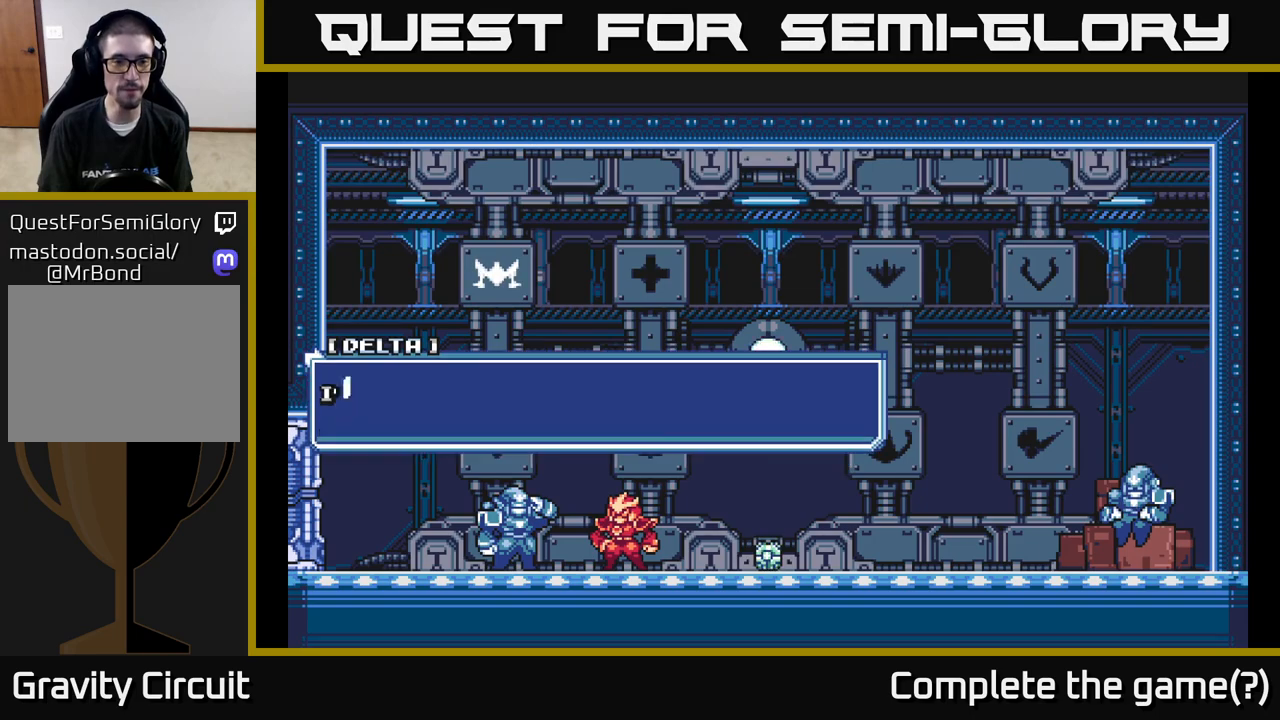
Gameplay with a controller (Xbox layout); each line is a JSON object with the inputs held at the frame after it. "events" lists button and stick changes between this image and that frame as [ms after this image, input, new state], when the widget could be followed in between.
{"buttons": ["A"], "left_stick": "center", "right_stick": "center", "events": [[183, "A", "up"], [500, "A", "down"]]}
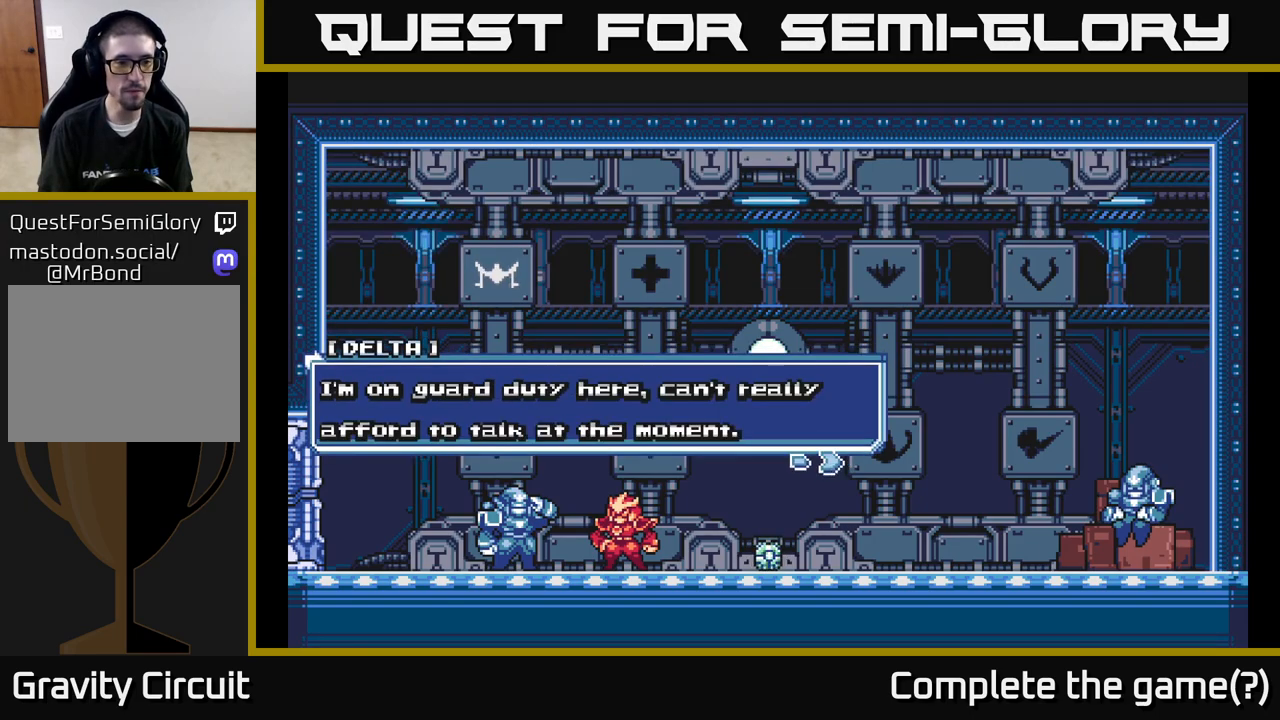
{"buttons": [], "left_stick": "center", "right_stick": "center", "events": [[267, "A", "up"]]}
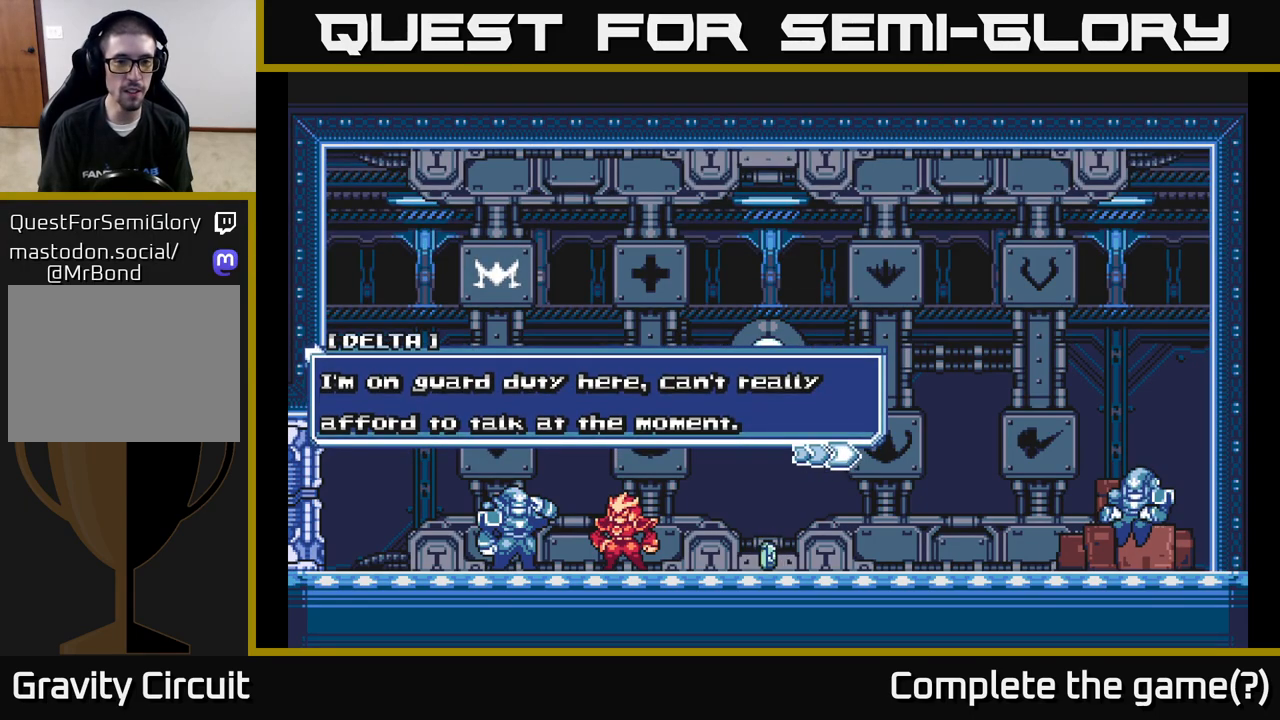
{"buttons": [], "left_stick": "center", "right_stick": "center", "events": []}
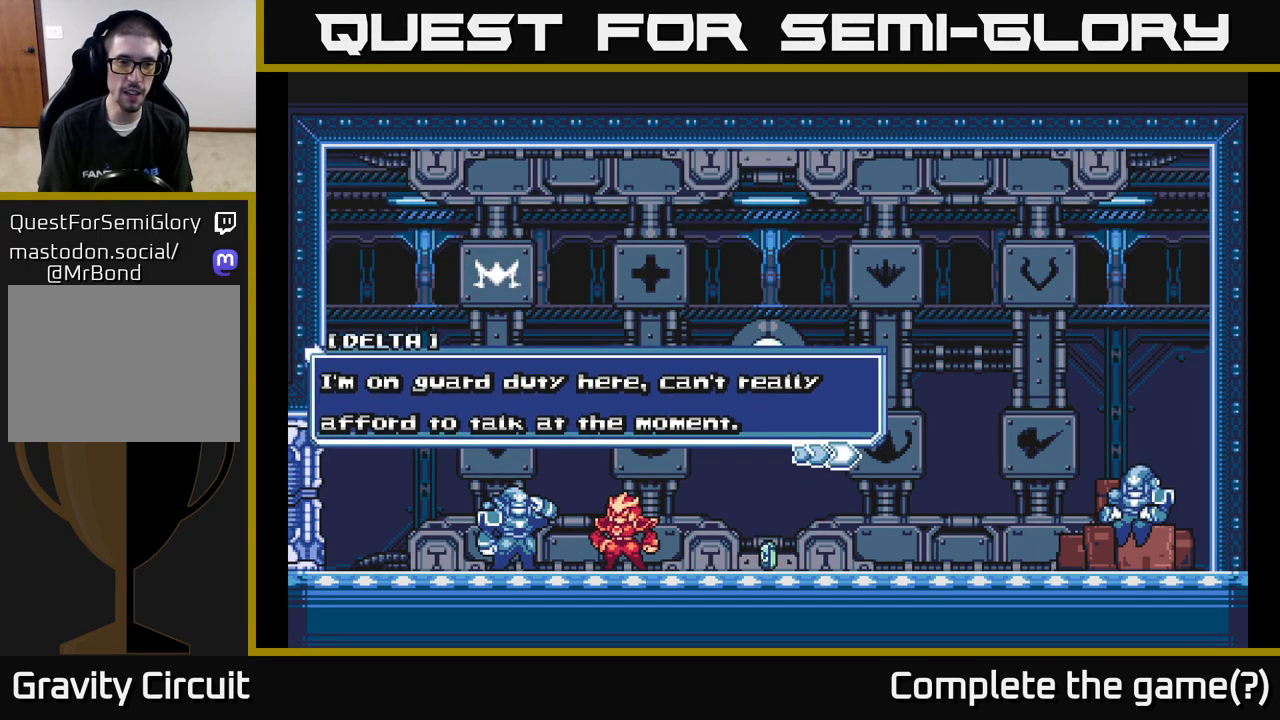
{"buttons": [], "left_stick": "center", "right_stick": "center", "events": [[300, "A", "down"], [467, "A", "up"]]}
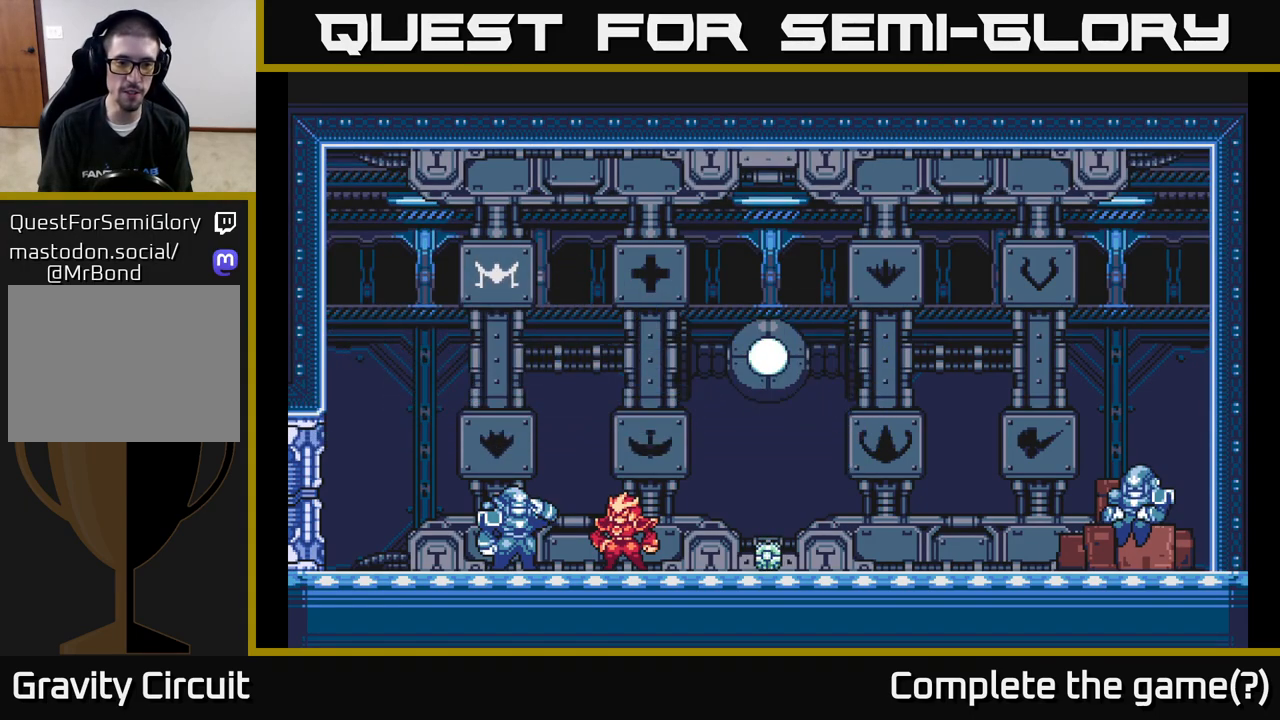
{"buttons": [], "left_stick": "left", "right_stick": "center", "events": [[450, "left_stick", "left"]]}
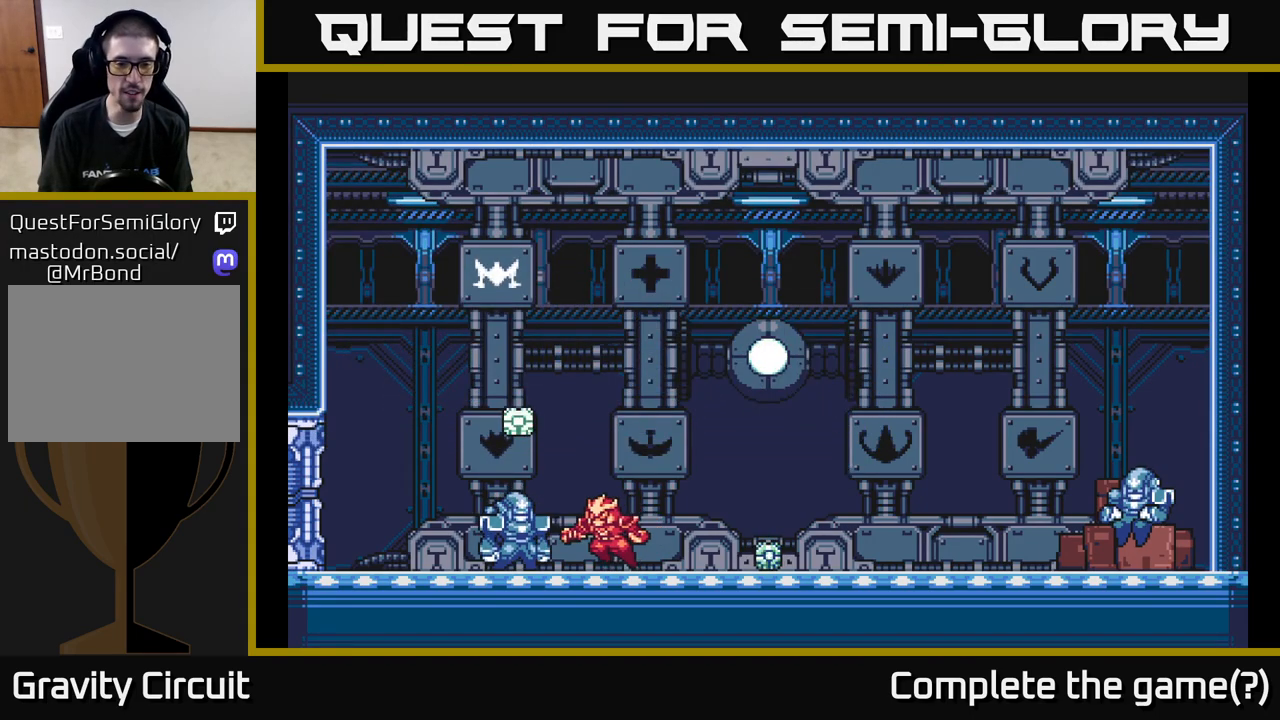
{"buttons": [], "left_stick": "right", "right_stick": "center", "events": [[100, "left_stick", "center"], [150, "left_stick", "right"], [233, "left_stick", "center"], [433, "left_stick", "right"]]}
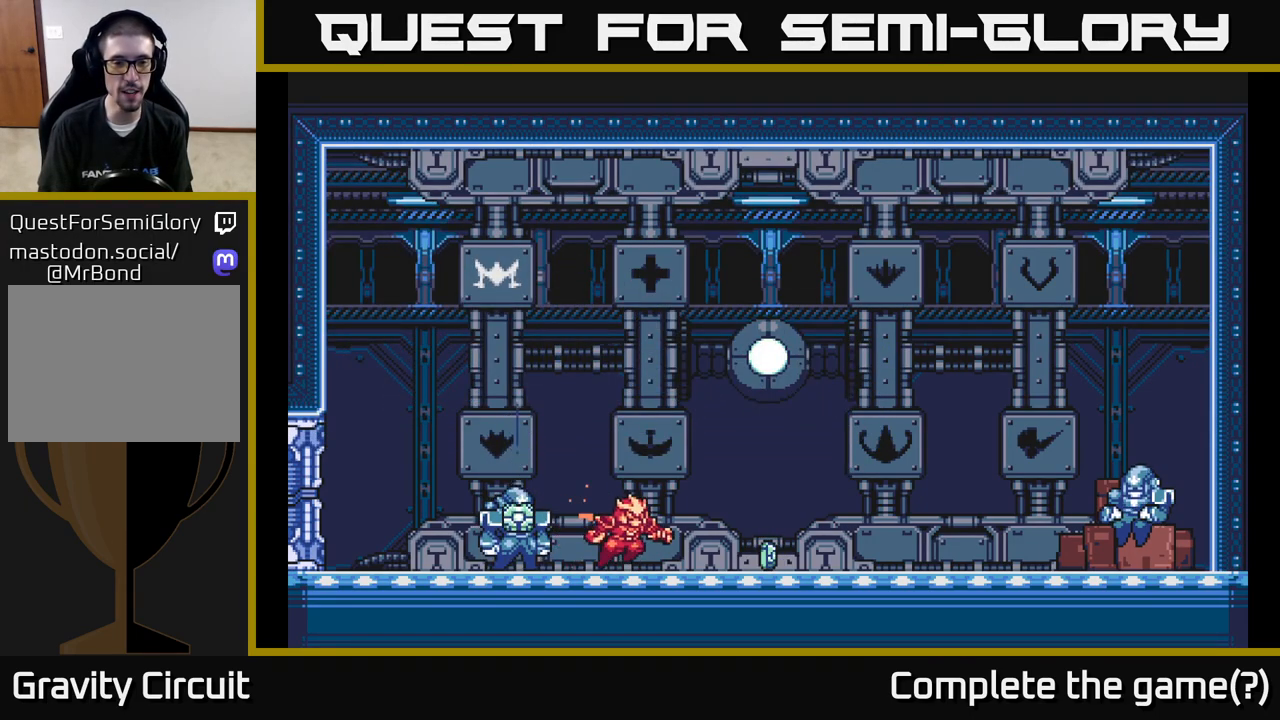
{"buttons": [], "left_stick": "left", "right_stick": "center", "events": [[100, "left_stick", "center"], [267, "left_stick", "left"]]}
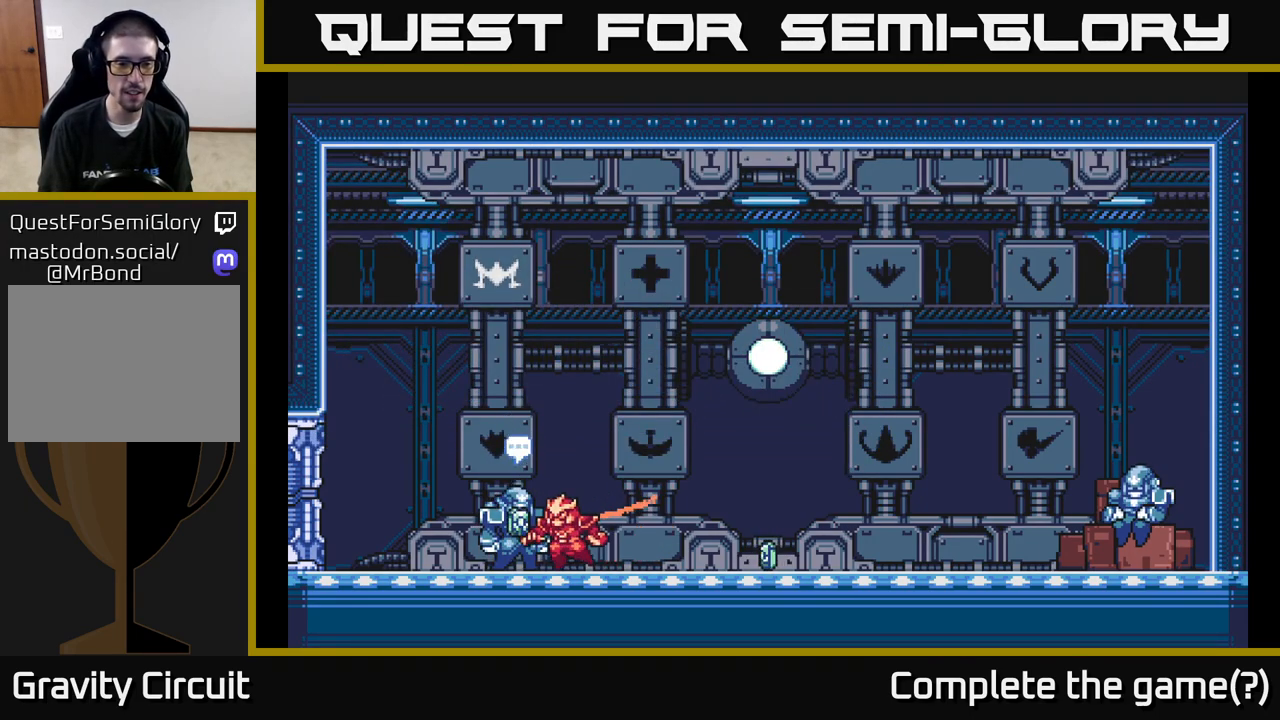
{"buttons": [], "left_stick": "right", "right_stick": "center", "events": [[217, "left_stick", "center"], [283, "left_stick", "right"]]}
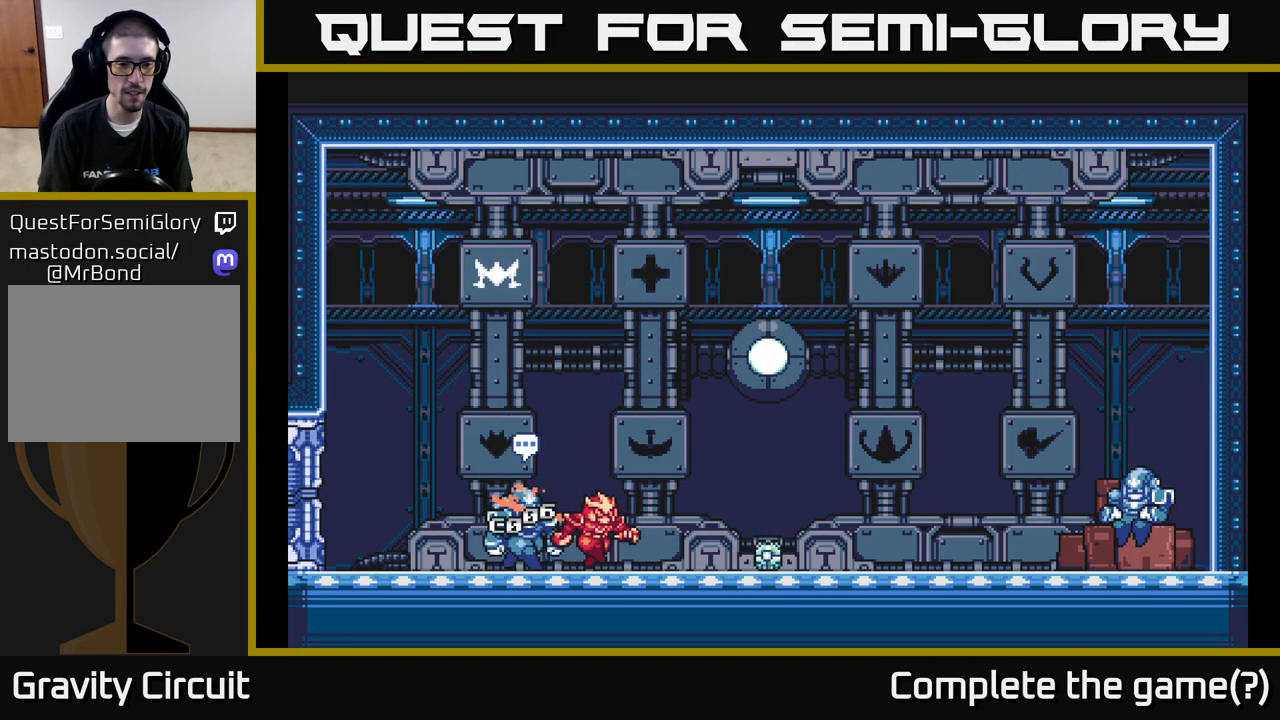
{"buttons": [], "left_stick": "right", "right_stick": "center", "events": [[133, "left_stick", "center"], [333, "left_stick", "right"]]}
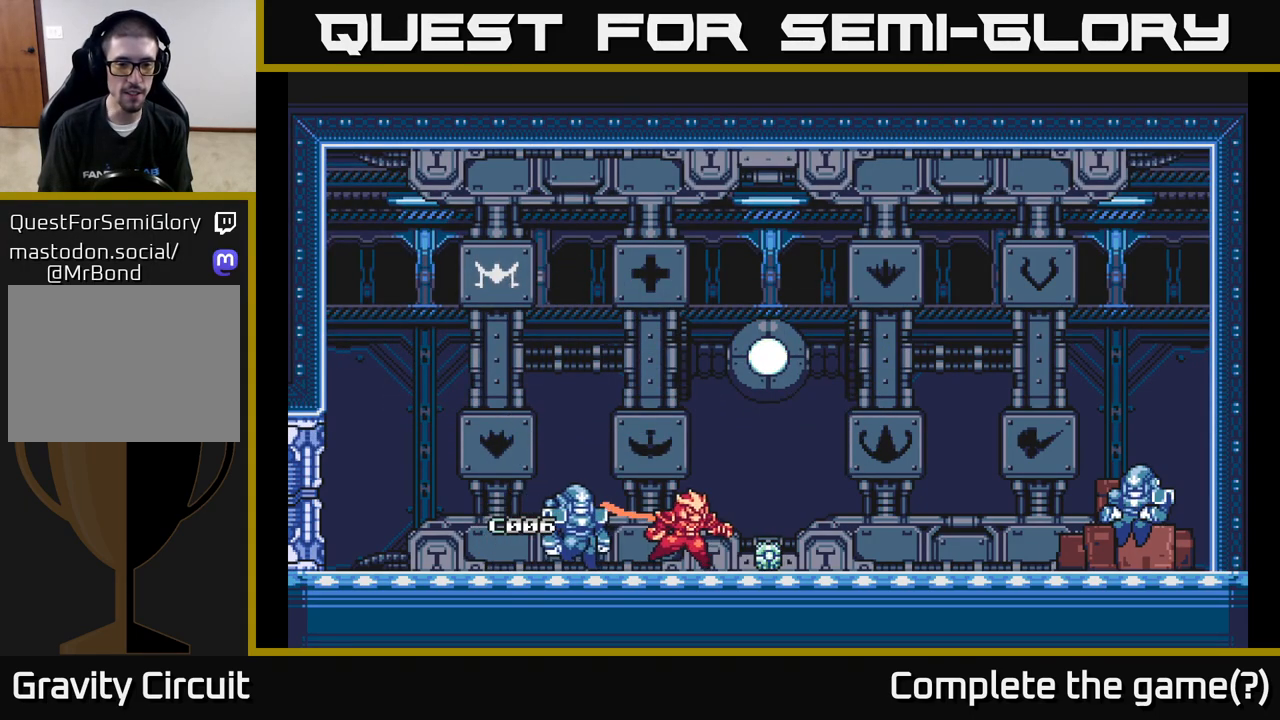
{"buttons": [], "left_stick": "center", "right_stick": "center", "events": [[417, "left_stick", "center"]]}
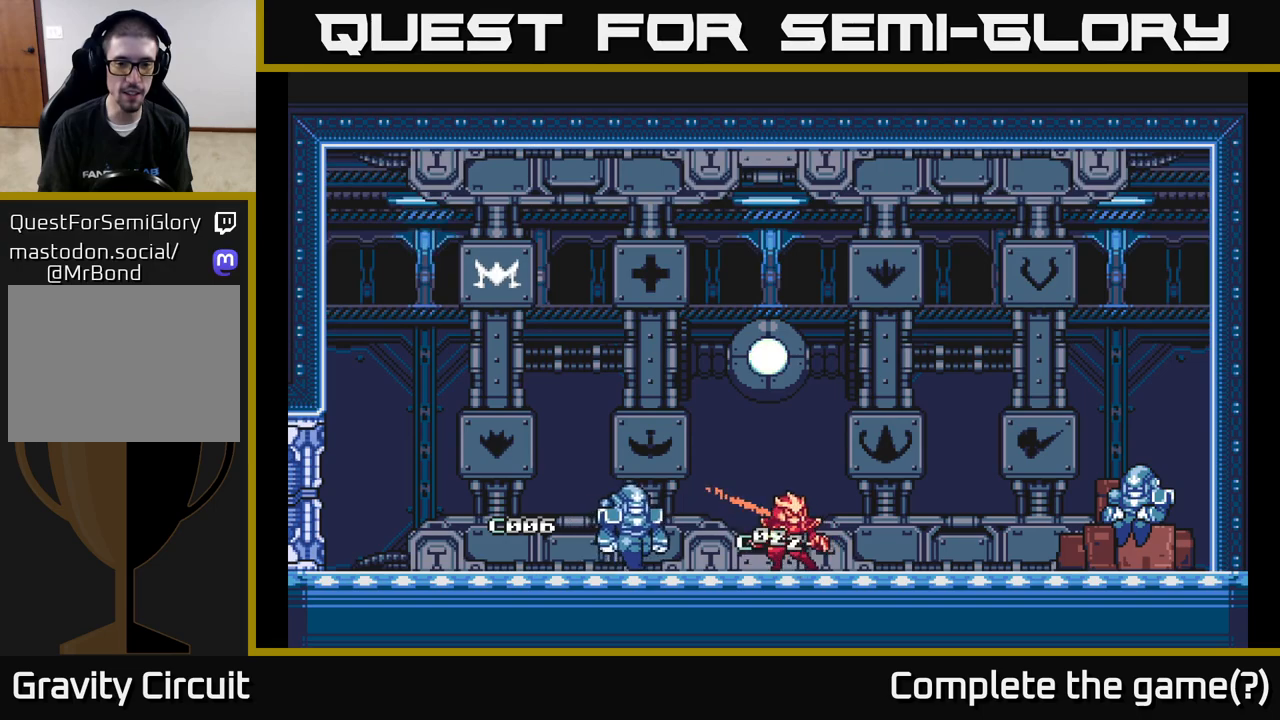
{"buttons": [], "left_stick": "right", "right_stick": "center", "events": [[167, "left_stick", "right"]]}
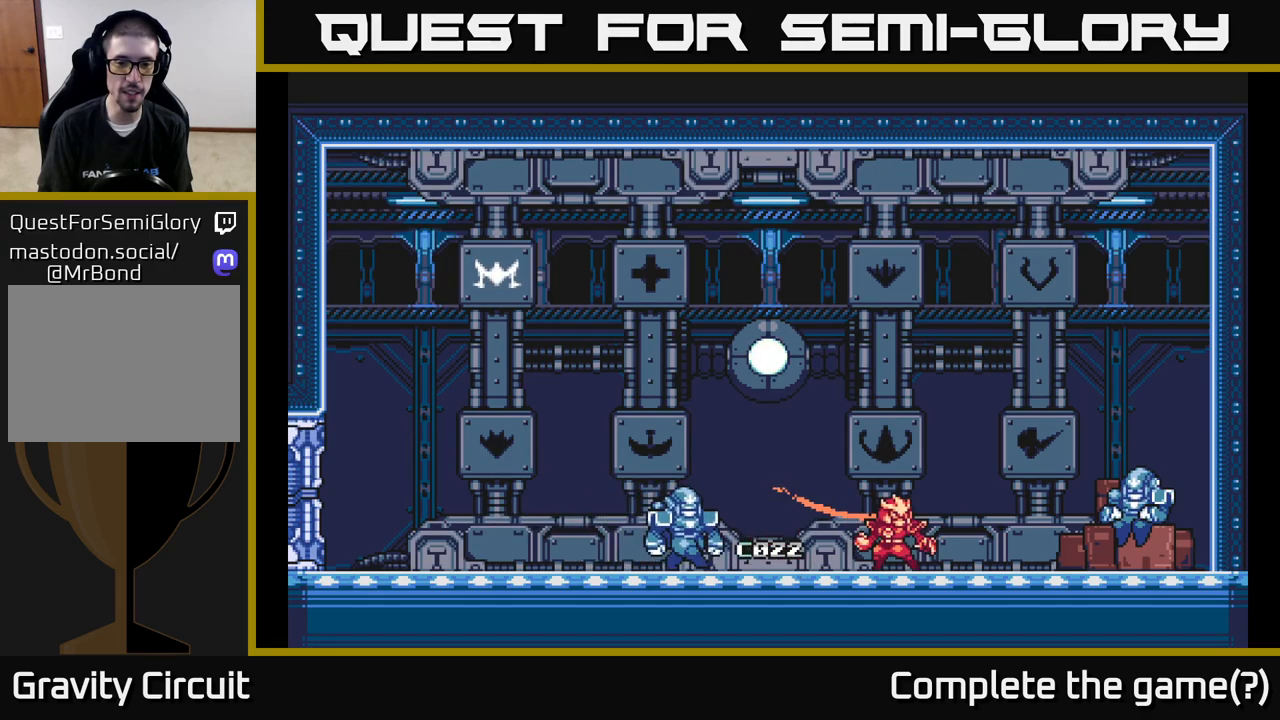
{"buttons": [], "left_stick": "center", "right_stick": "center", "events": [[17, "left_stick", "center"], [67, "left_stick", "left"], [267, "left_stick", "center"]]}
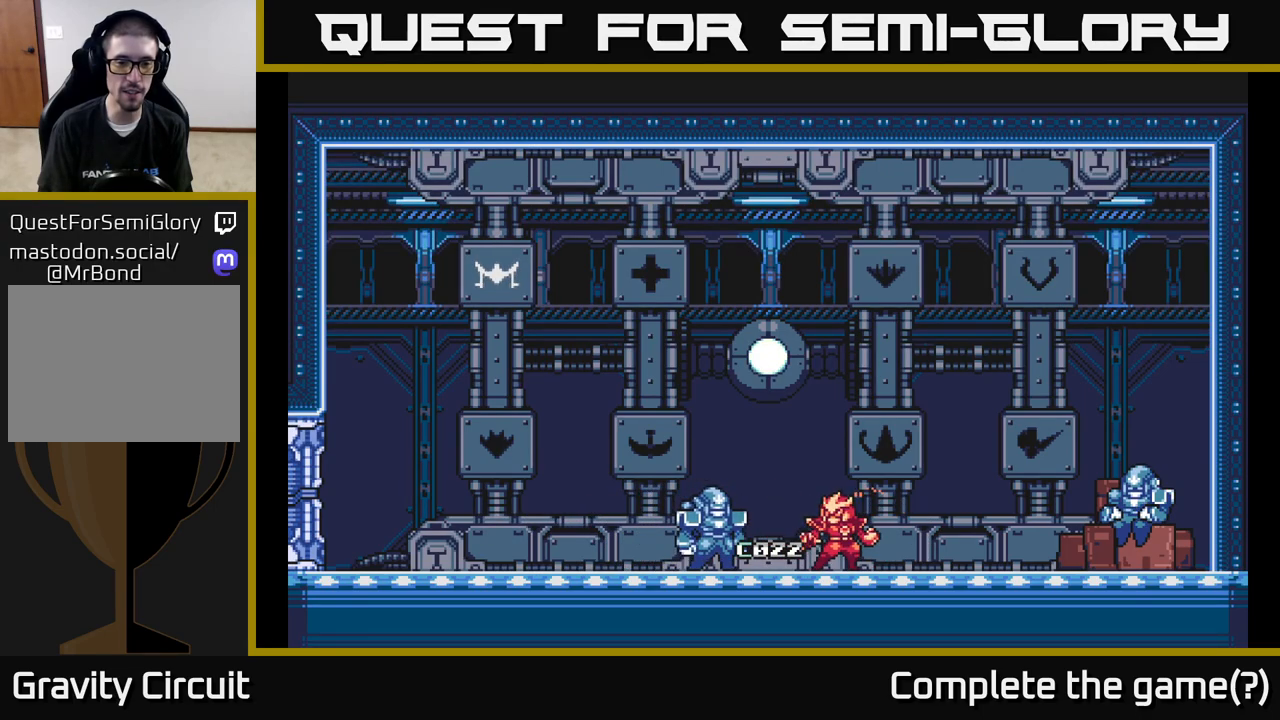
{"buttons": [], "left_stick": "center", "right_stick": "center", "events": [[100, "left_stick", "right"], [433, "left_stick", "center"]]}
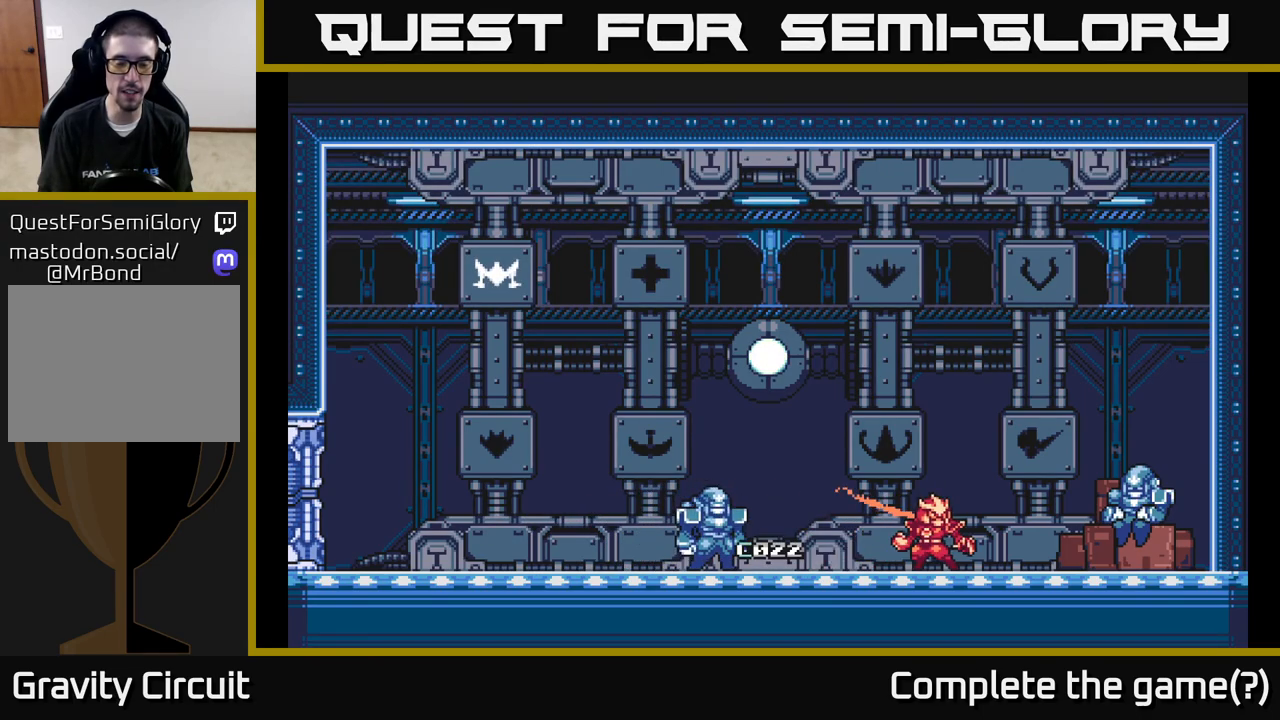
{"buttons": [], "left_stick": "center", "right_stick": "center", "events": []}
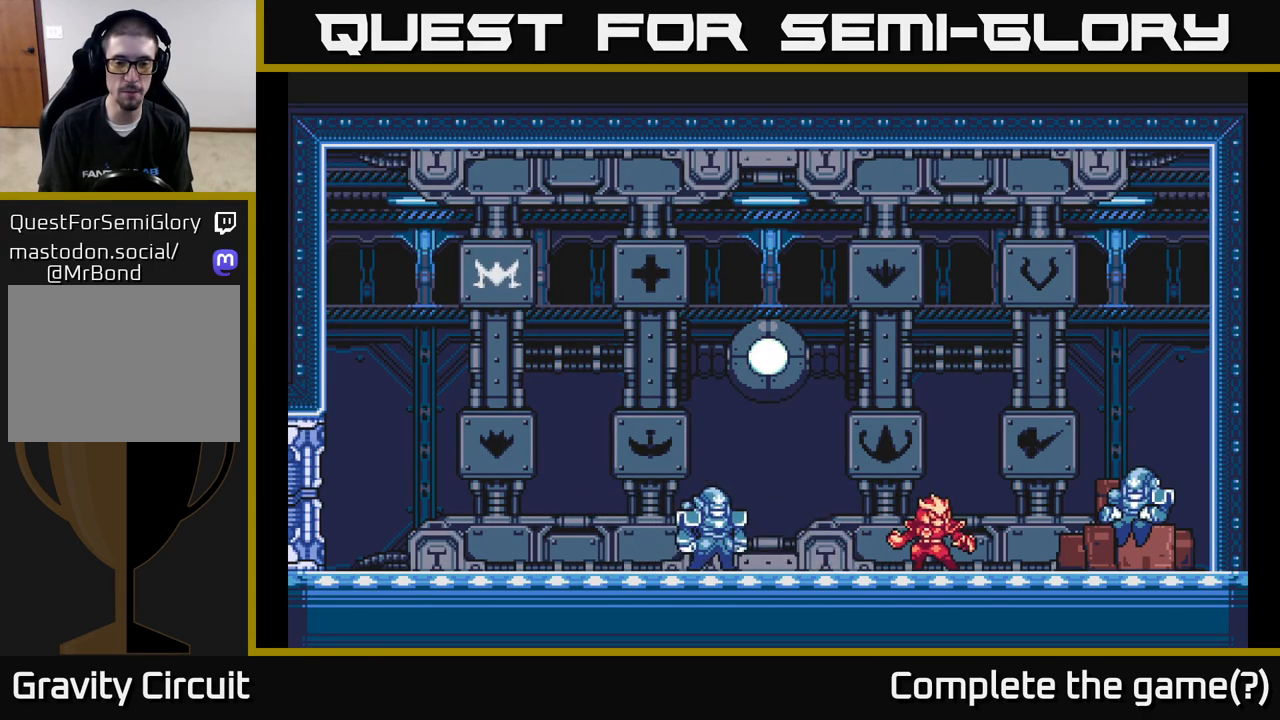
{"buttons": [], "left_stick": "right", "right_stick": "center", "events": [[133, "left_stick", "right"]]}
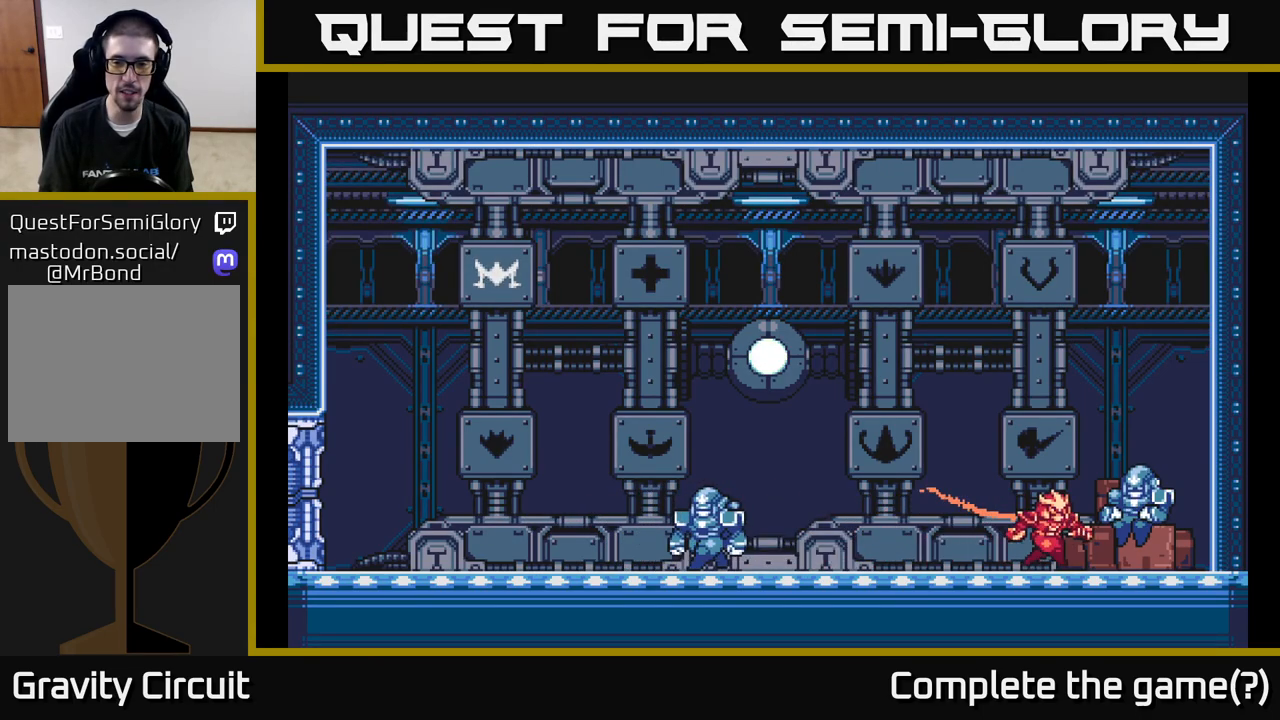
{"buttons": [], "left_stick": "center", "right_stick": "center", "events": [[67, "left_stick", "center"]]}
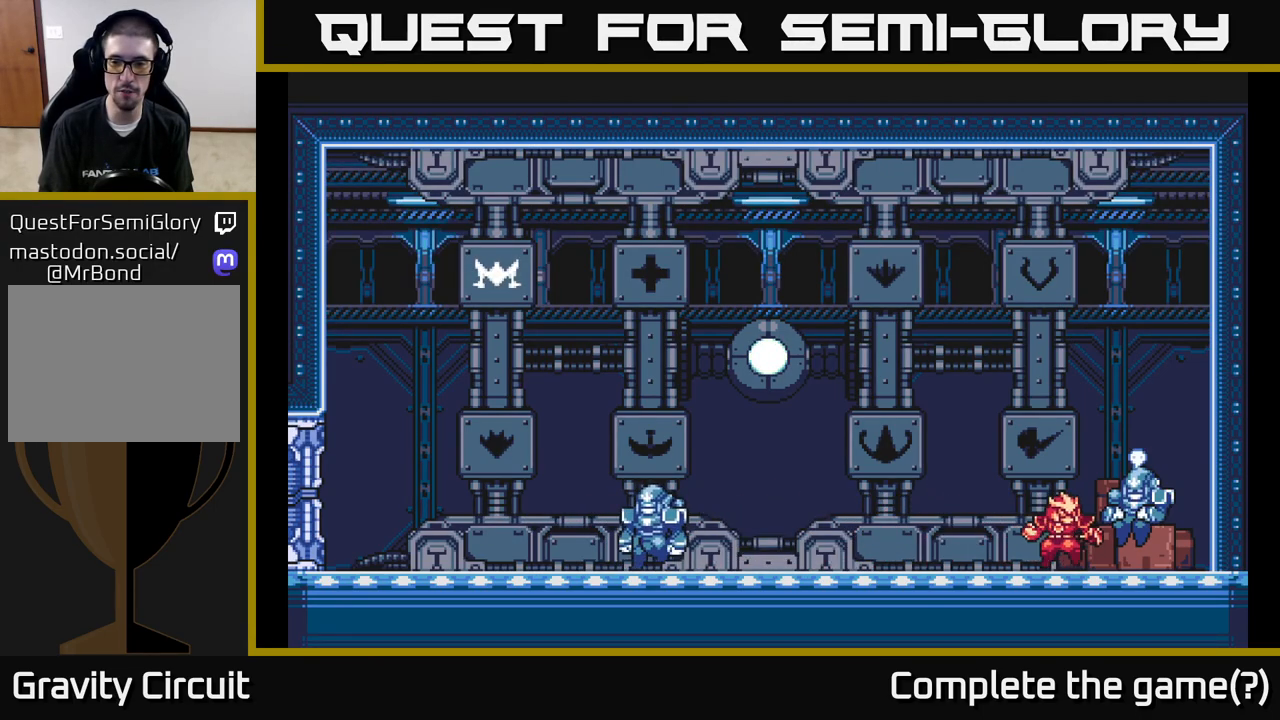
{"buttons": [], "left_stick": "center", "right_stick": "center", "events": [[17, "left_stick", "right"], [233, "left_stick", "up"], [350, "left_stick", "center"]]}
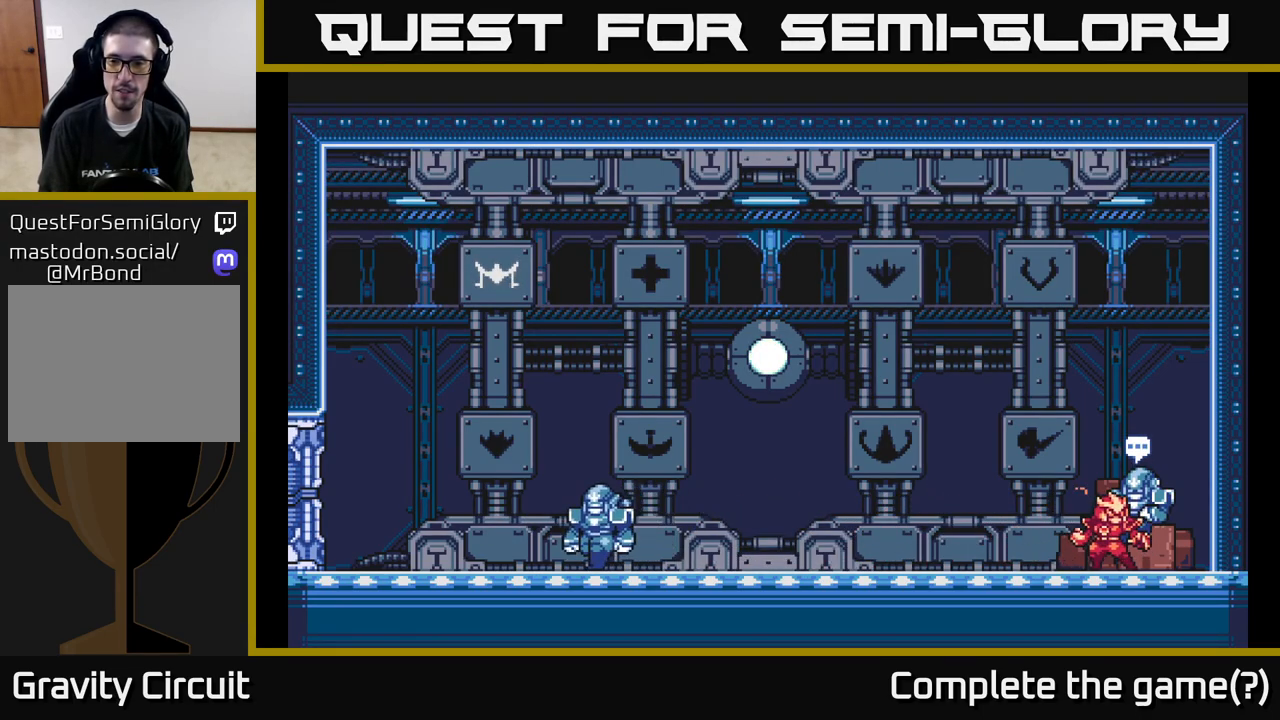
{"buttons": [], "left_stick": "center", "right_stick": "center", "events": [[67, "left_stick", "up"], [233, "left_stick", "center"]]}
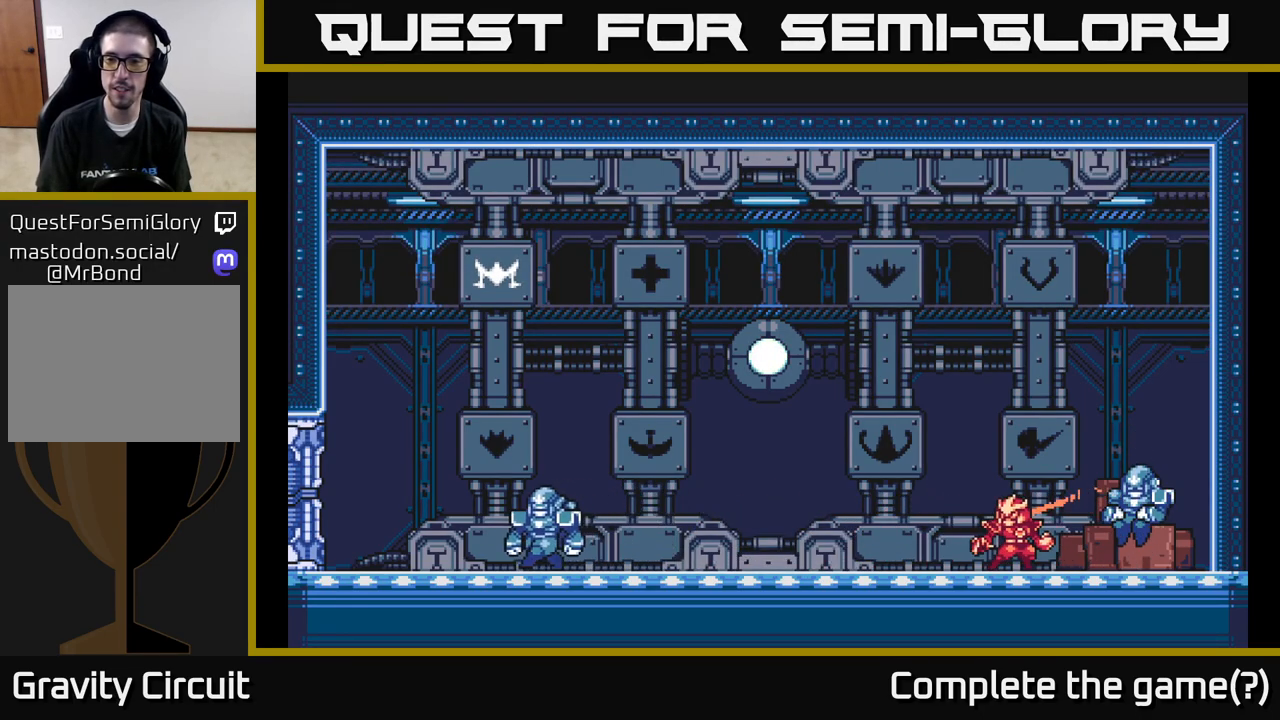
{"buttons": [], "left_stick": "center", "right_stick": "center", "events": []}
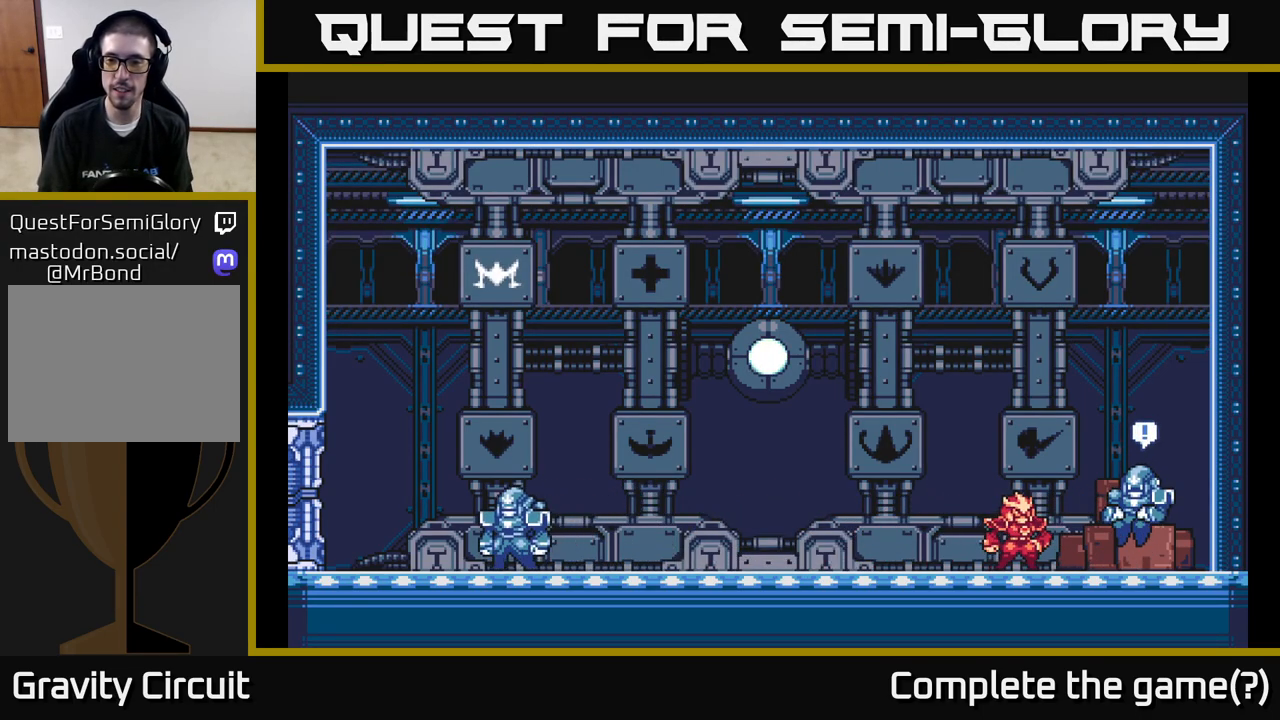
{"buttons": [], "left_stick": "center", "right_stick": "center", "events": []}
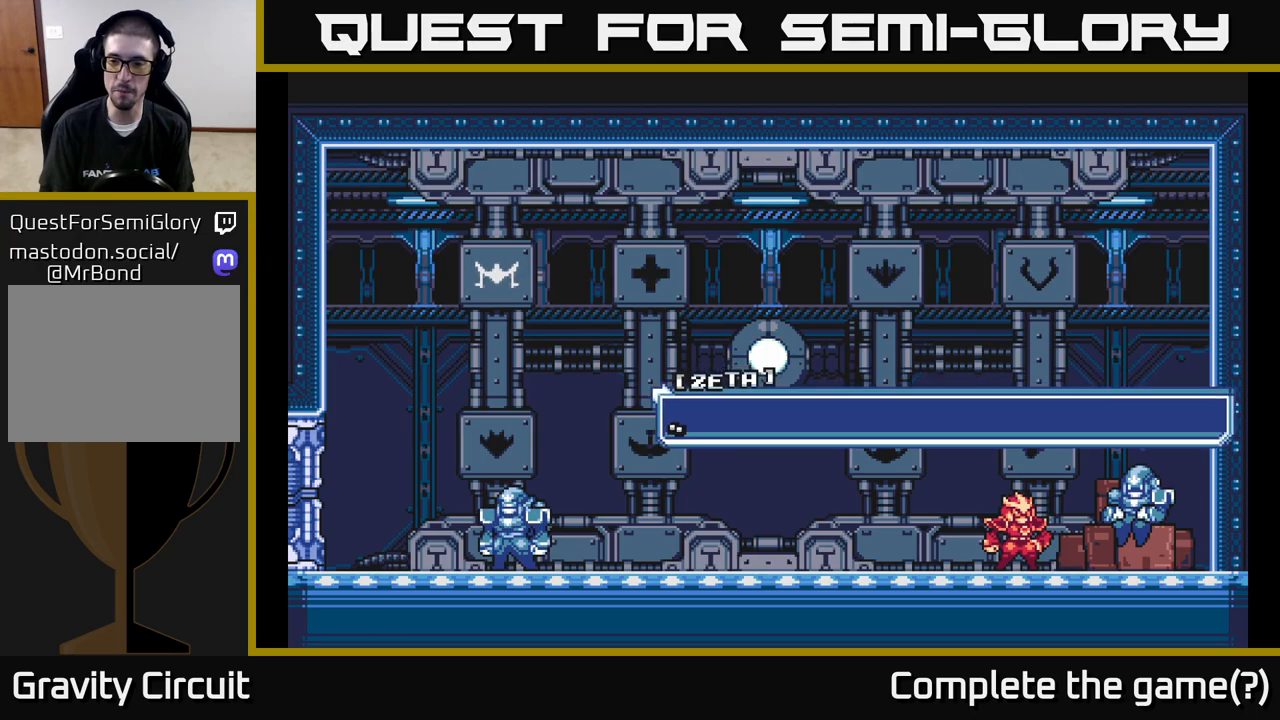
{"buttons": [], "left_stick": "center", "right_stick": "center", "events": []}
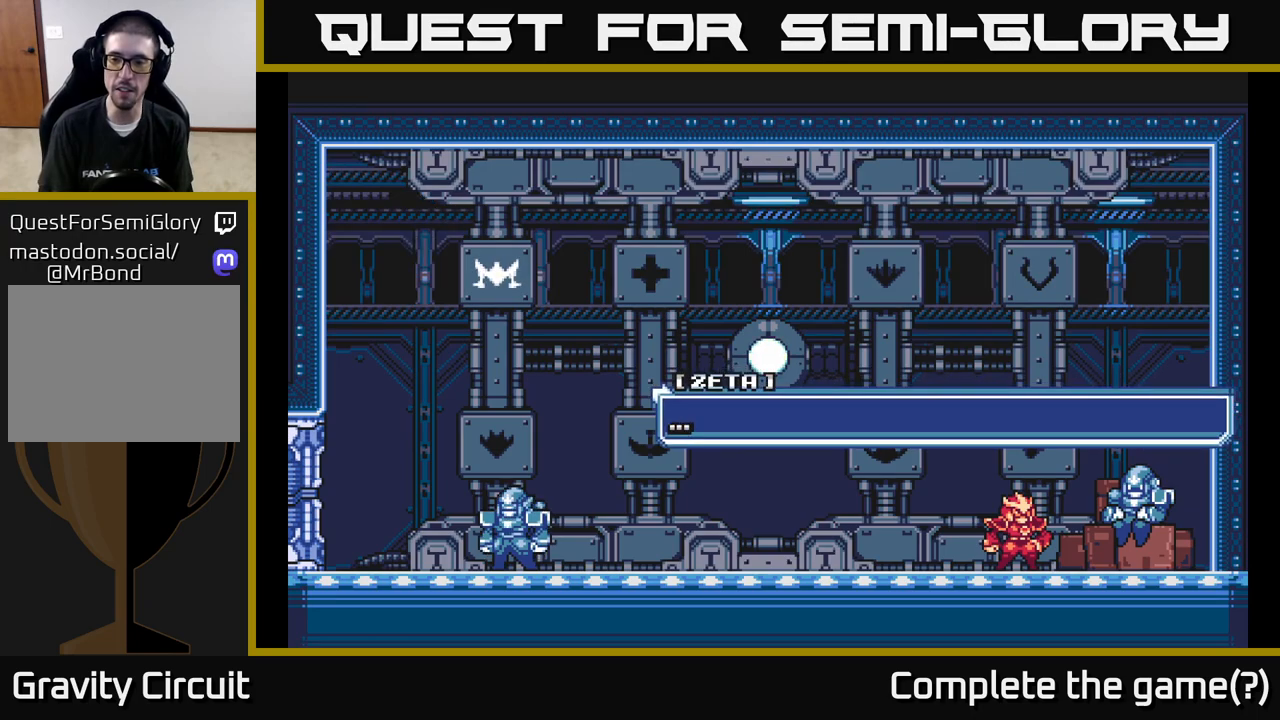
{"buttons": [], "left_stick": "center", "right_stick": "center", "events": []}
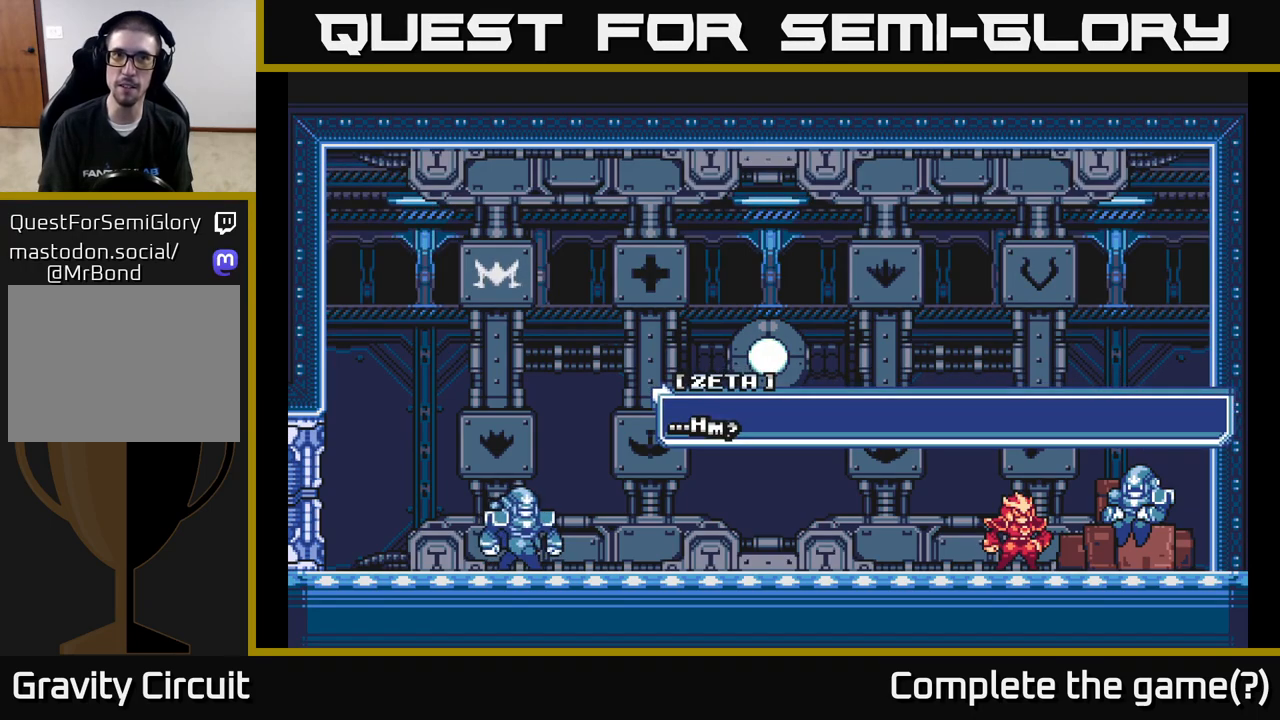
{"buttons": [], "left_stick": "center", "right_stick": "center", "events": []}
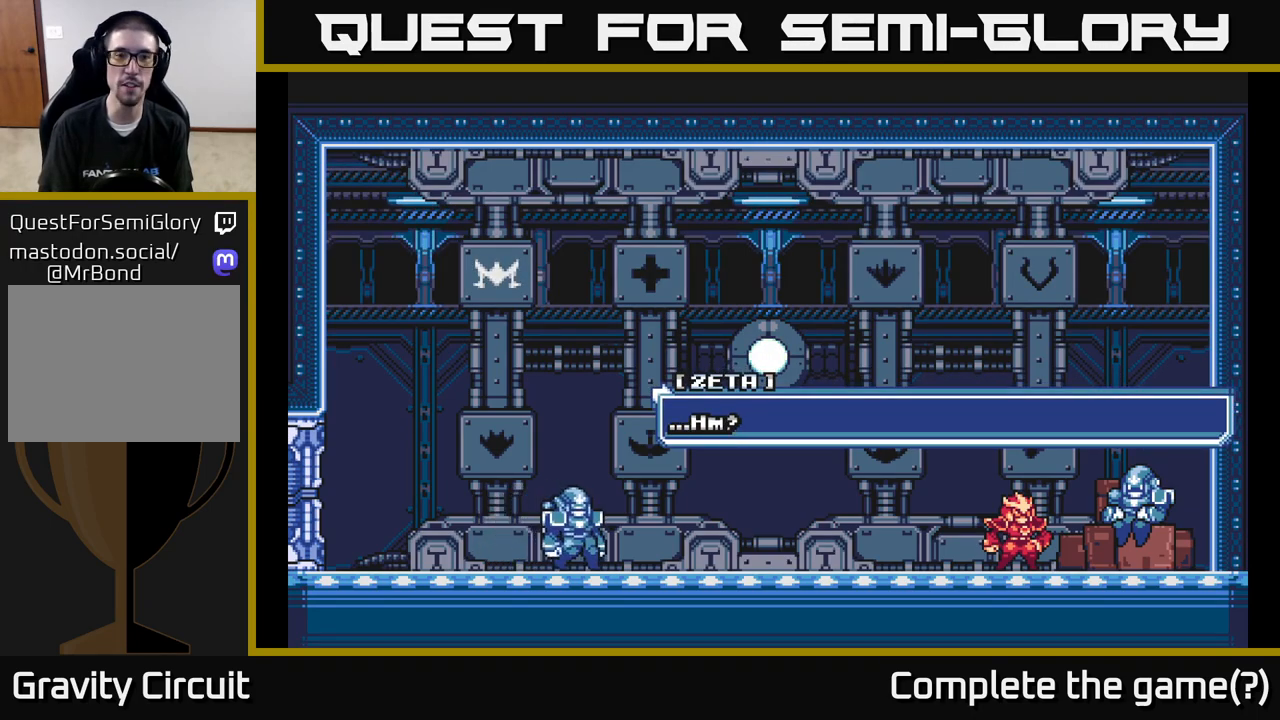
{"buttons": [], "left_stick": "center", "right_stick": "center", "events": []}
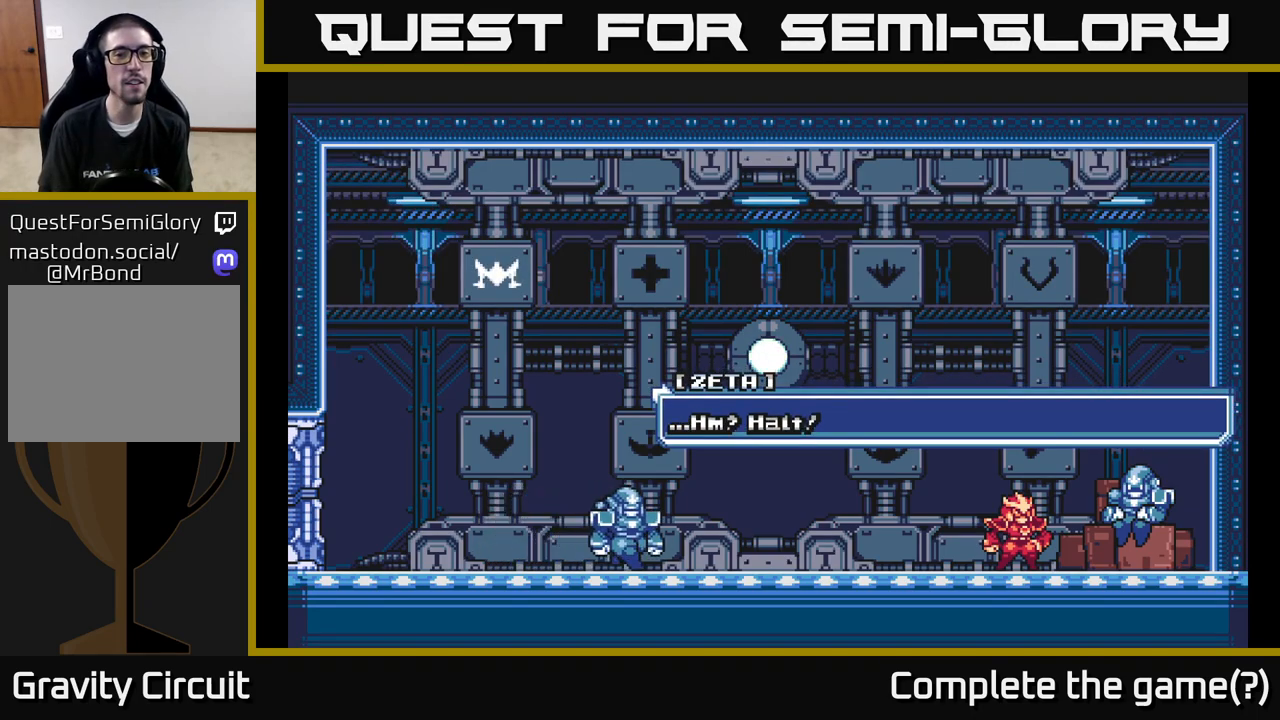
{"buttons": [], "left_stick": "center", "right_stick": "center", "events": []}
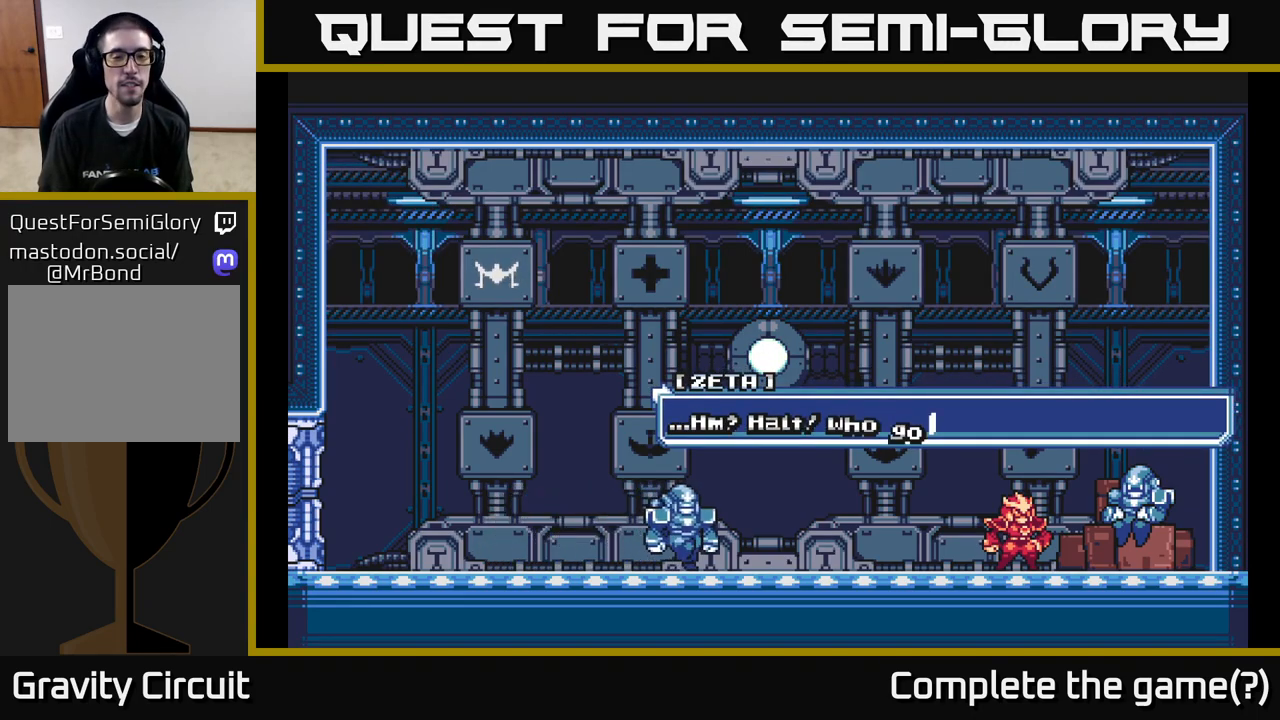
{"buttons": [], "left_stick": "center", "right_stick": "center", "events": []}
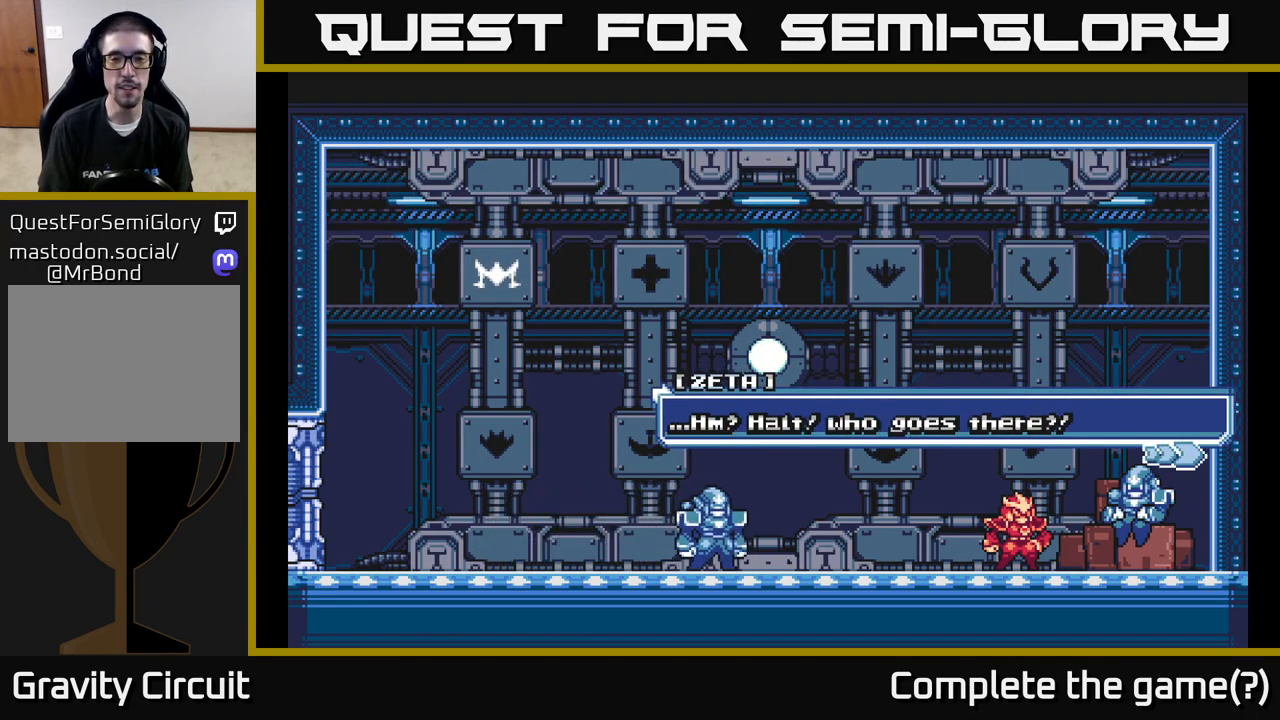
{"buttons": ["A"], "left_stick": "center", "right_stick": "center", "events": [[383, "A", "down"]]}